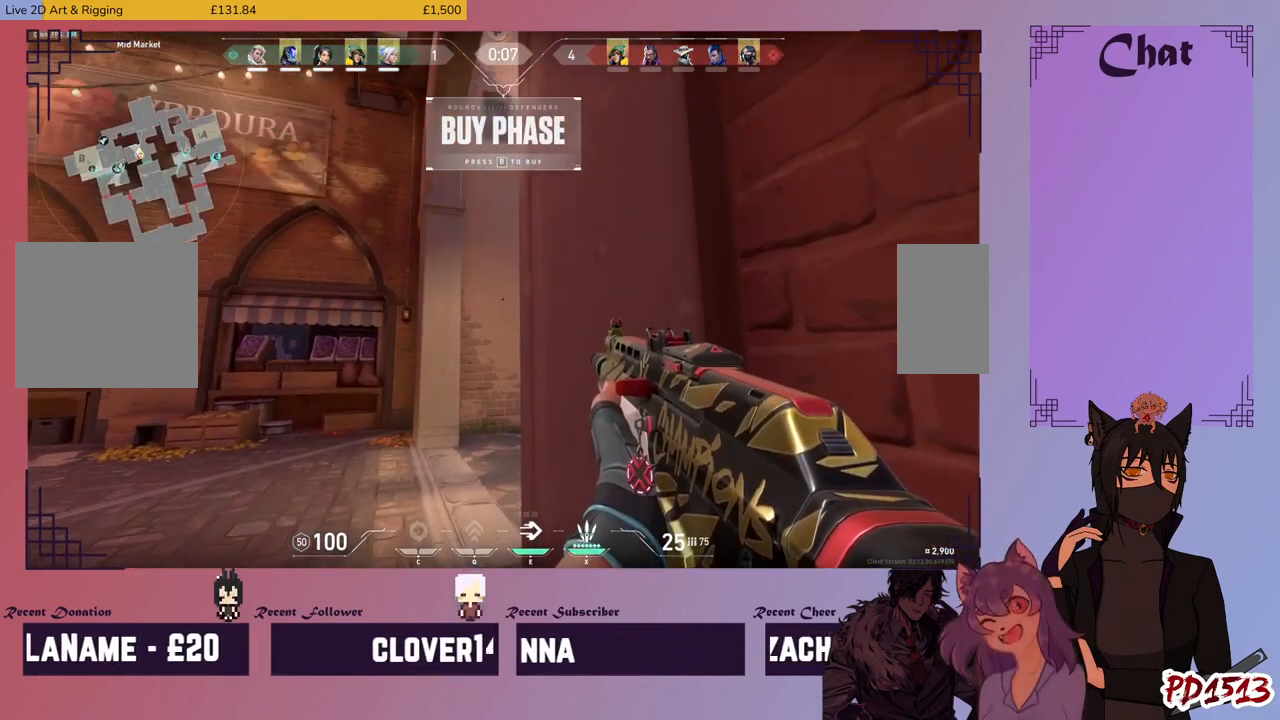
Gameplay with keyboard and mouse; each line is a JSON object with the keys and mouse buttons held at the frame after it. "events" lists presses ("down") and releases ("up") of "a", "c", "ctrl", "d", "e", "f", "q", "r", "s", "shift", "space", "tab", "v", "w", "x", "z", "mouse_left", "mouse_wheel", "mouse_right", "mouse_mb4" and "mouse_mb5" between this image and that frame as [ms after this image, input, new state], when the widget could be followed in between. "mouse_left", "mouse_wheel", "mouse_right", "mouse_mb4", "mouse_mb5" = the "left", "wheel", "right", "mb4", "mb5" buttons of the "mouse" list. No other keys are recorded. "wheel" means that the mouse wheel is clicked or scrolled. Mouse movement is not recorded.
{"keys": ["ctrl"], "mouse": [], "events": []}
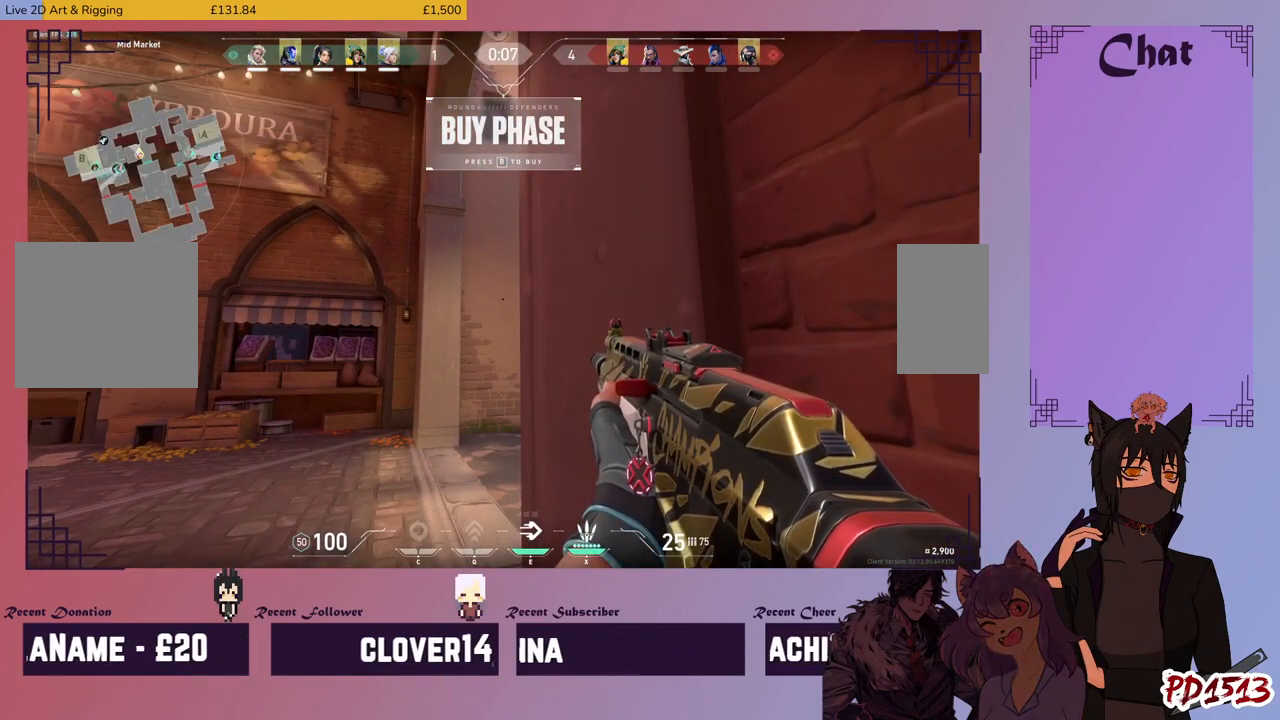
{"keys": ["ctrl"], "mouse": [], "events": []}
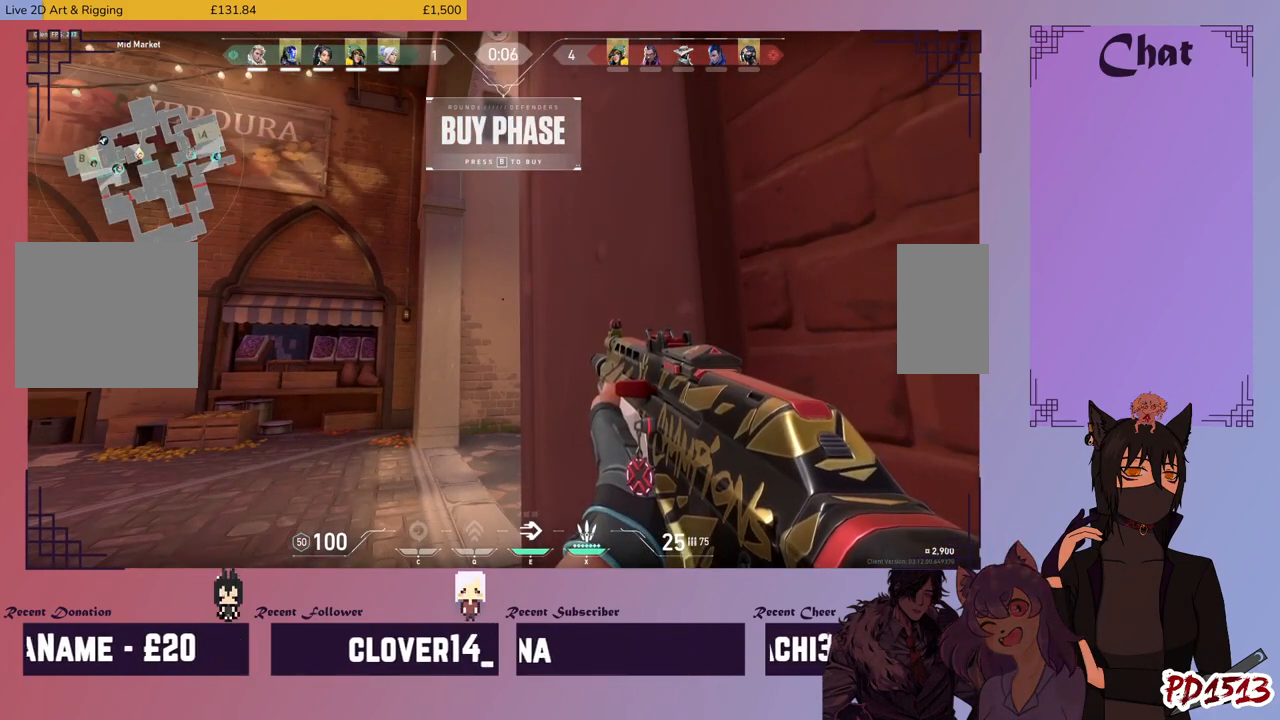
{"keys": ["ctrl"], "mouse": [], "events": []}
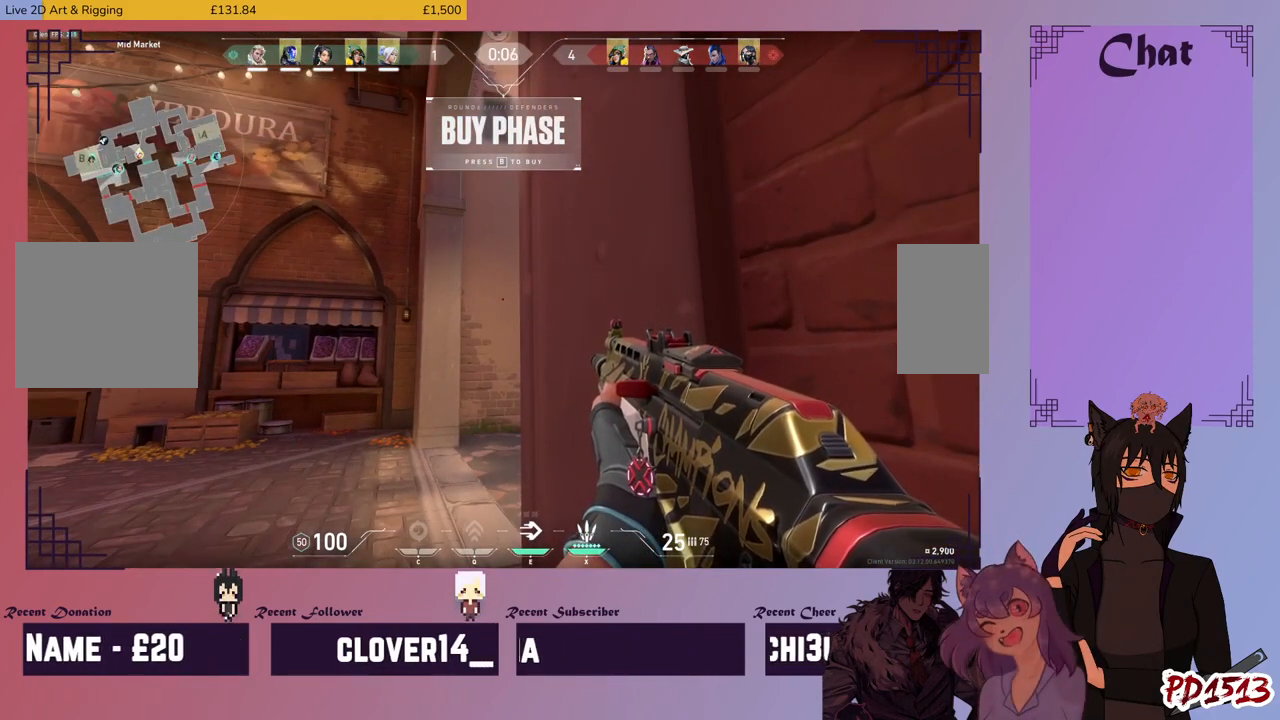
{"keys": ["ctrl"], "mouse": [], "events": []}
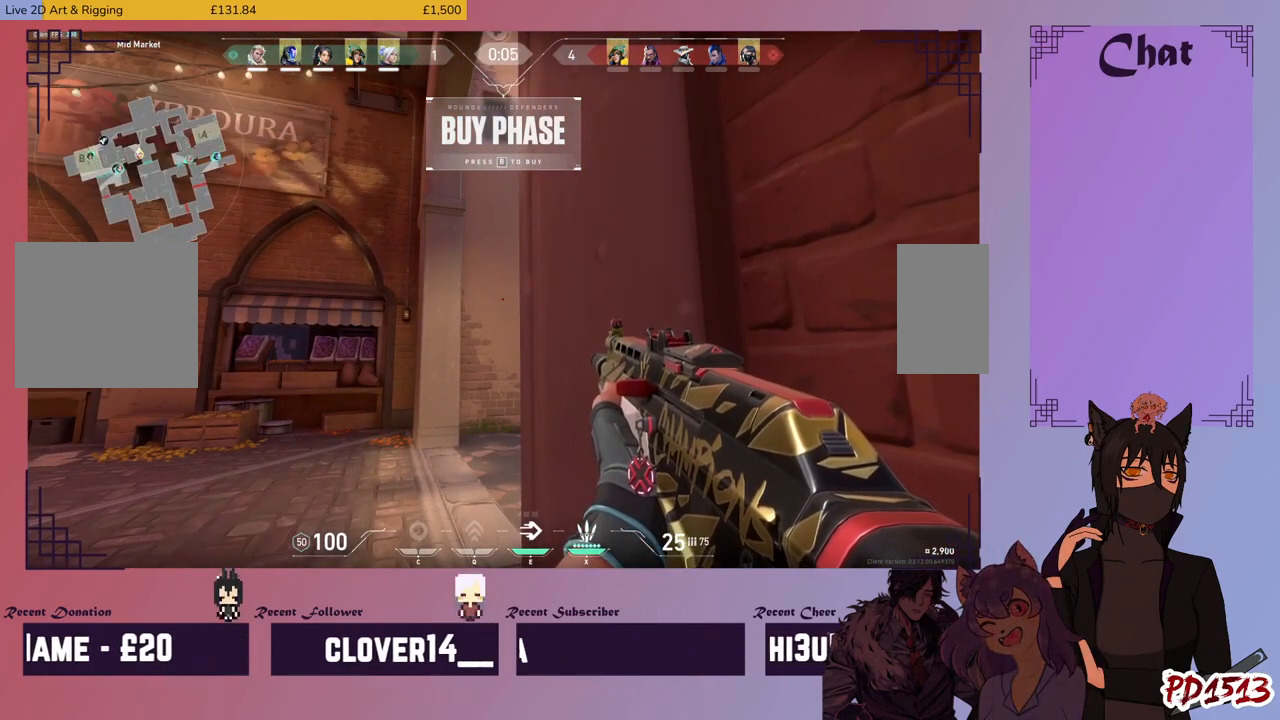
{"keys": ["ctrl"], "mouse": [], "events": []}
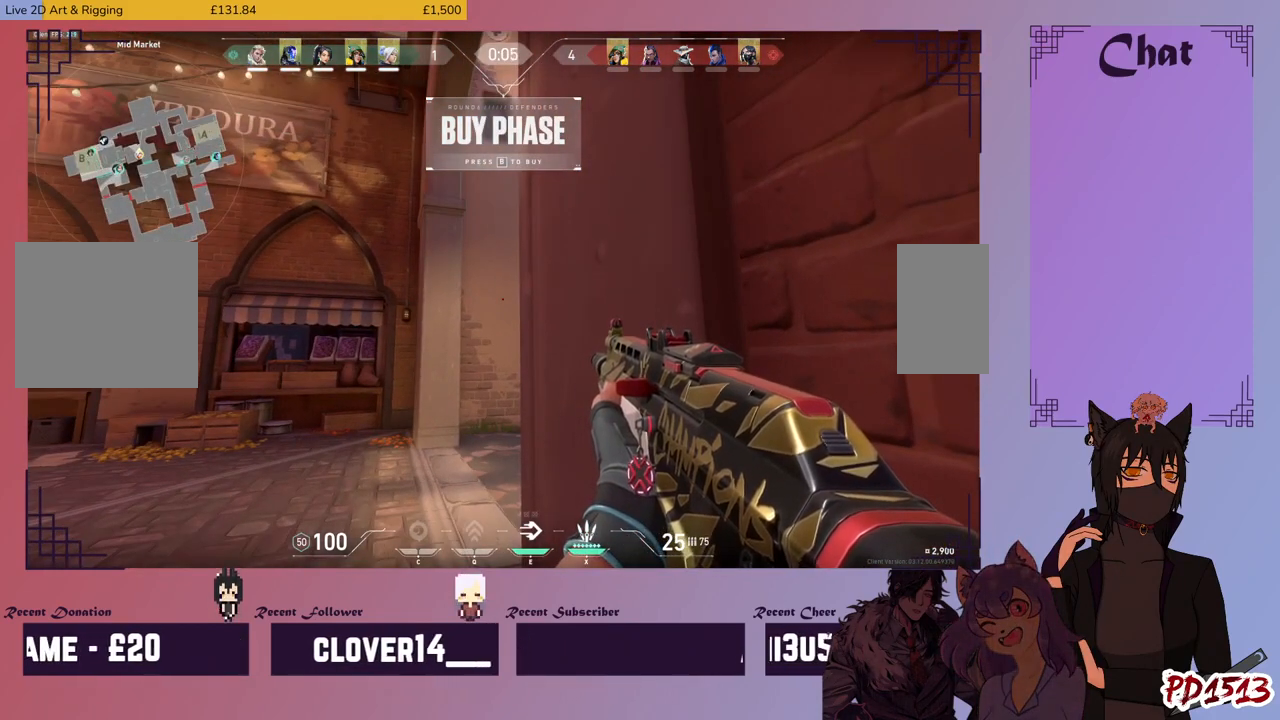
{"keys": ["ctrl"], "mouse": [], "events": []}
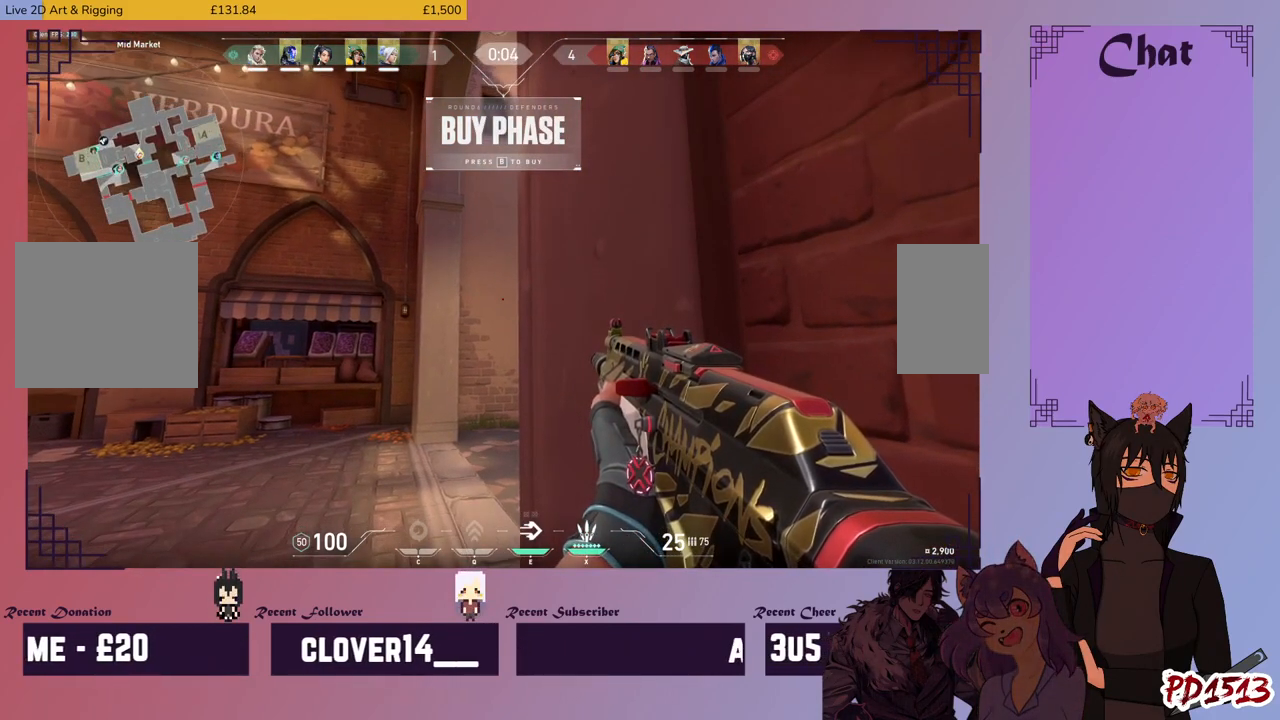
{"keys": ["ctrl"], "mouse": [], "events": []}
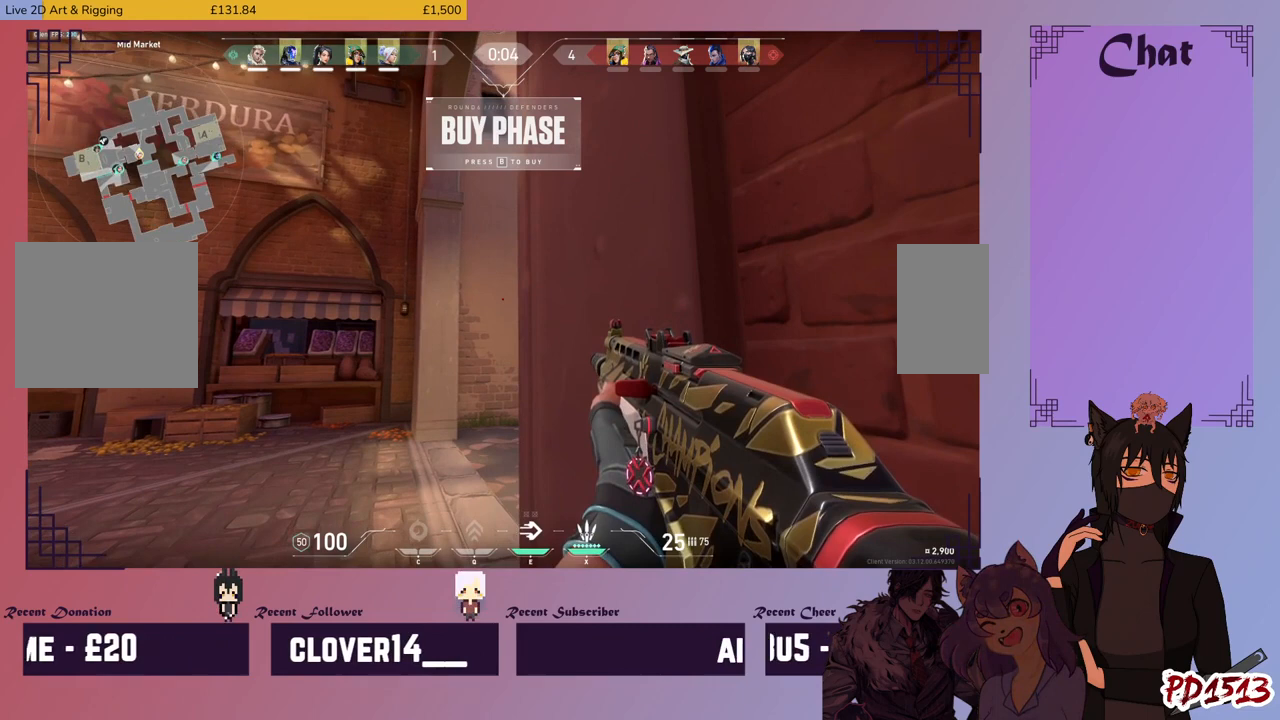
{"keys": ["ctrl"], "mouse": [], "events": []}
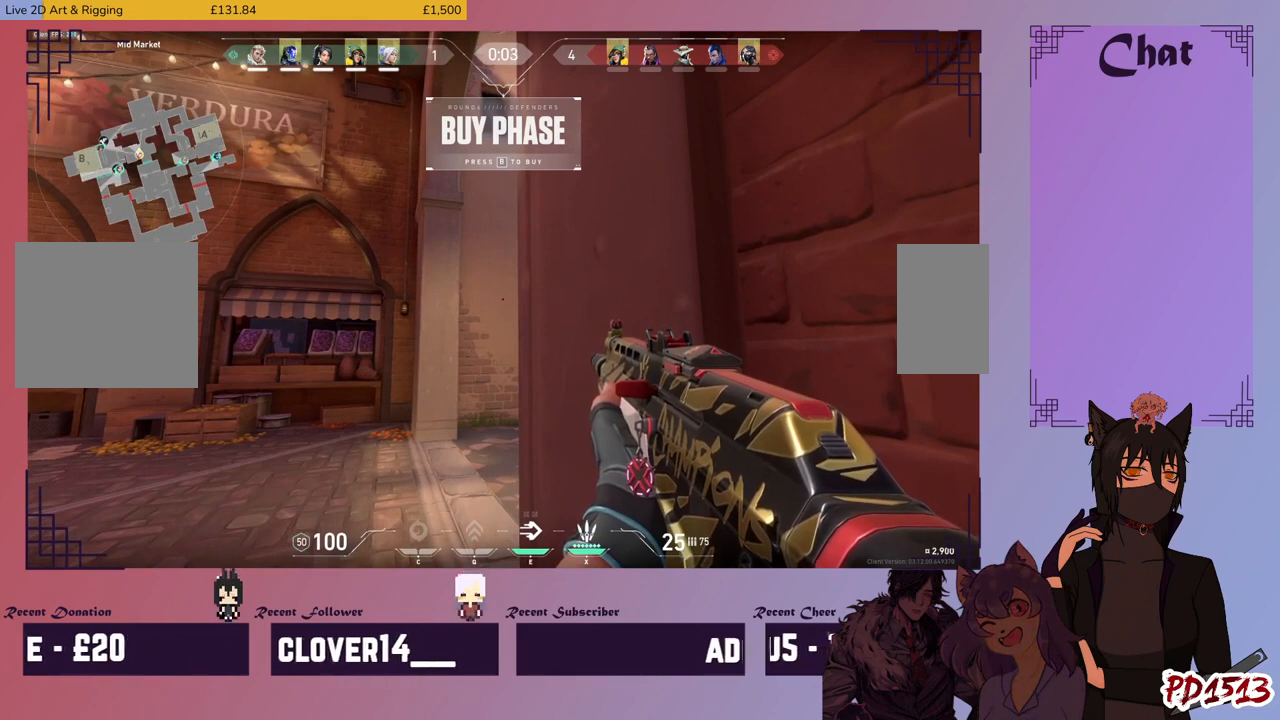
{"keys": ["ctrl"], "mouse": [], "events": []}
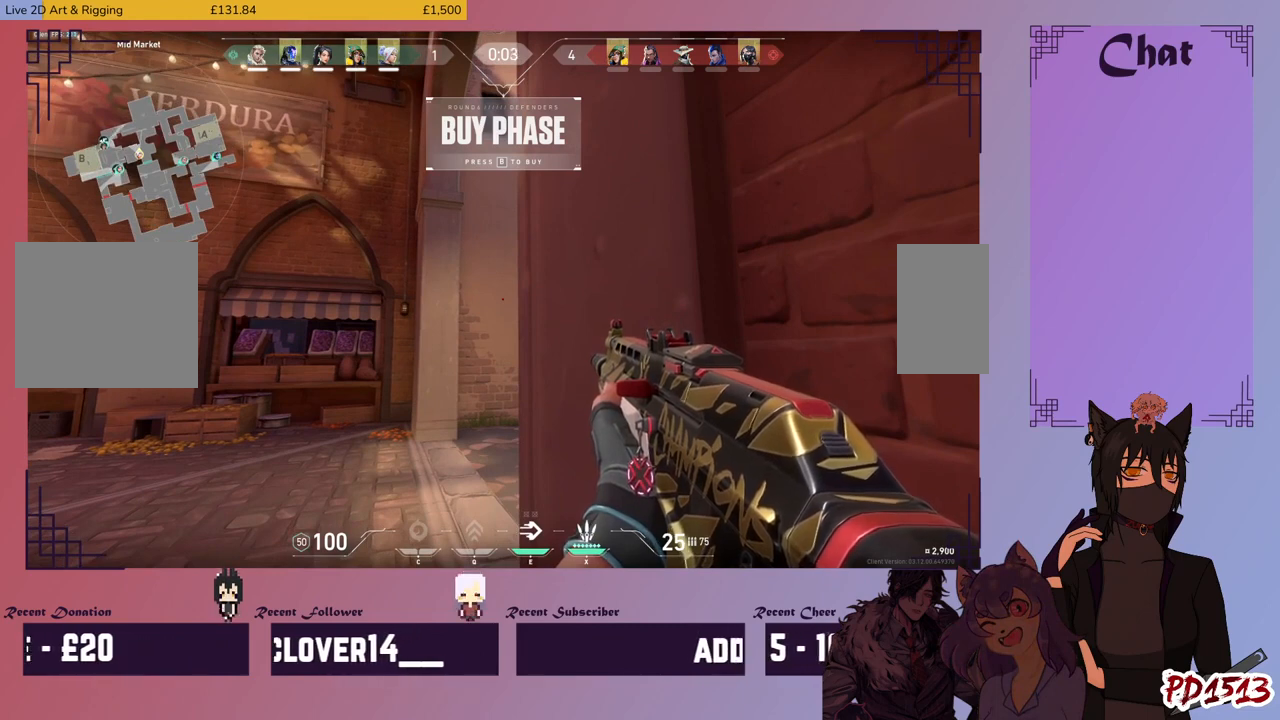
{"keys": ["ctrl"], "mouse": [], "events": []}
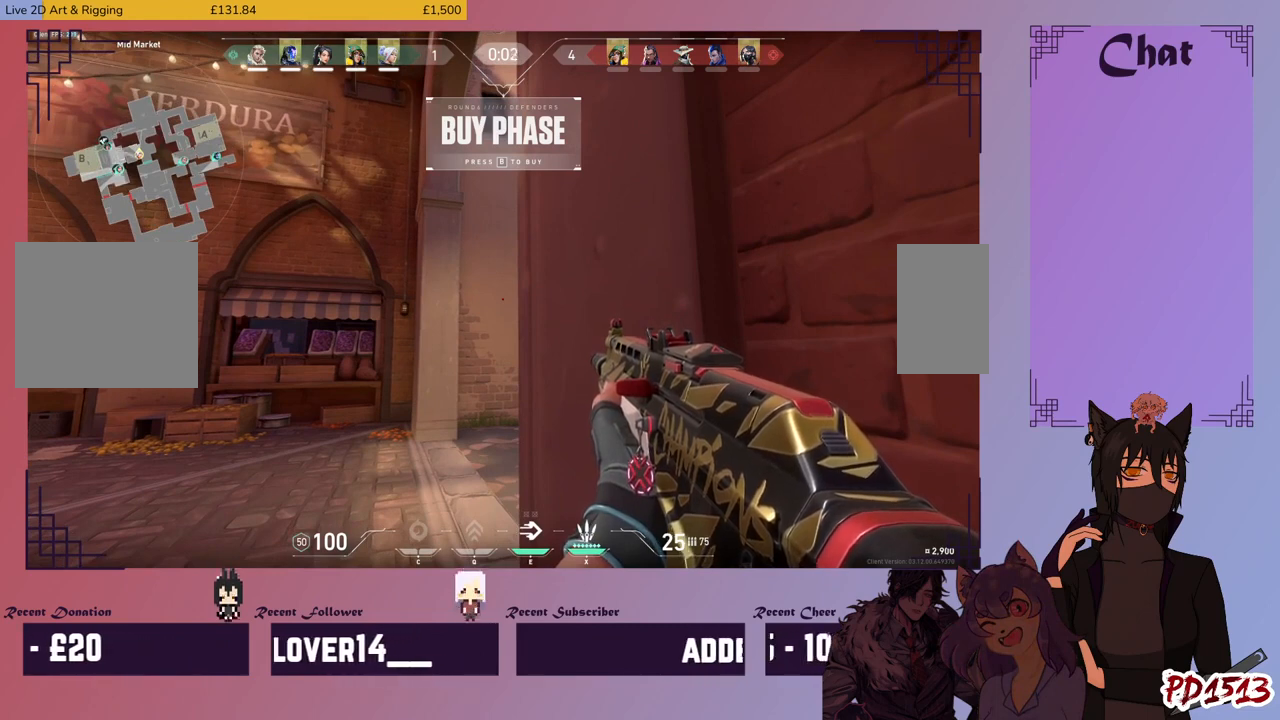
{"keys": ["ctrl"], "mouse": [], "events": []}
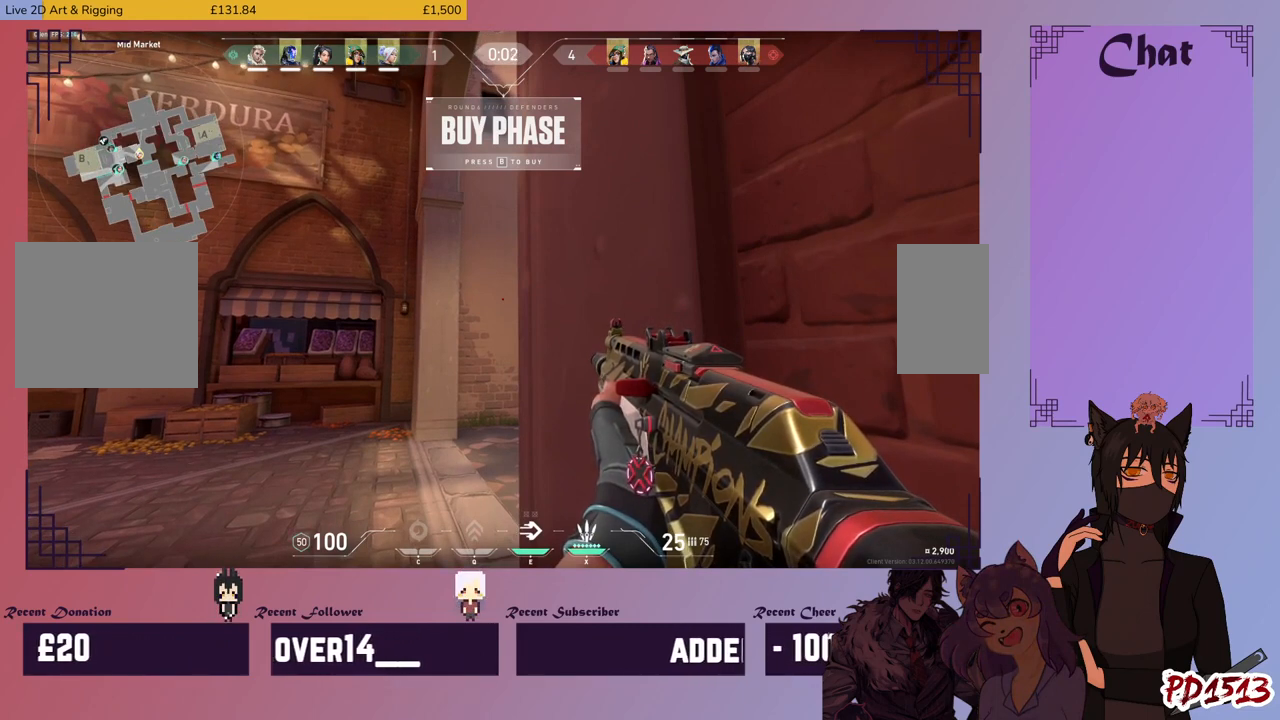
{"keys": ["ctrl"], "mouse": [], "events": []}
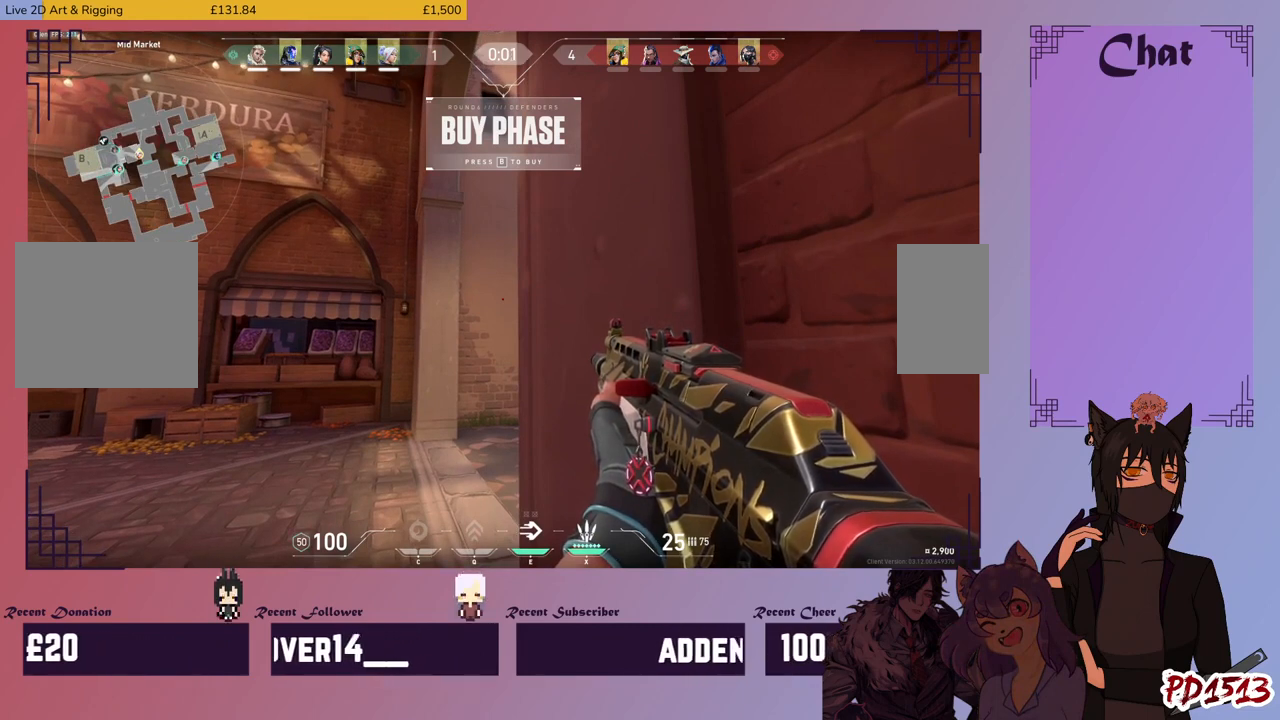
{"keys": ["ctrl"], "mouse": [], "events": []}
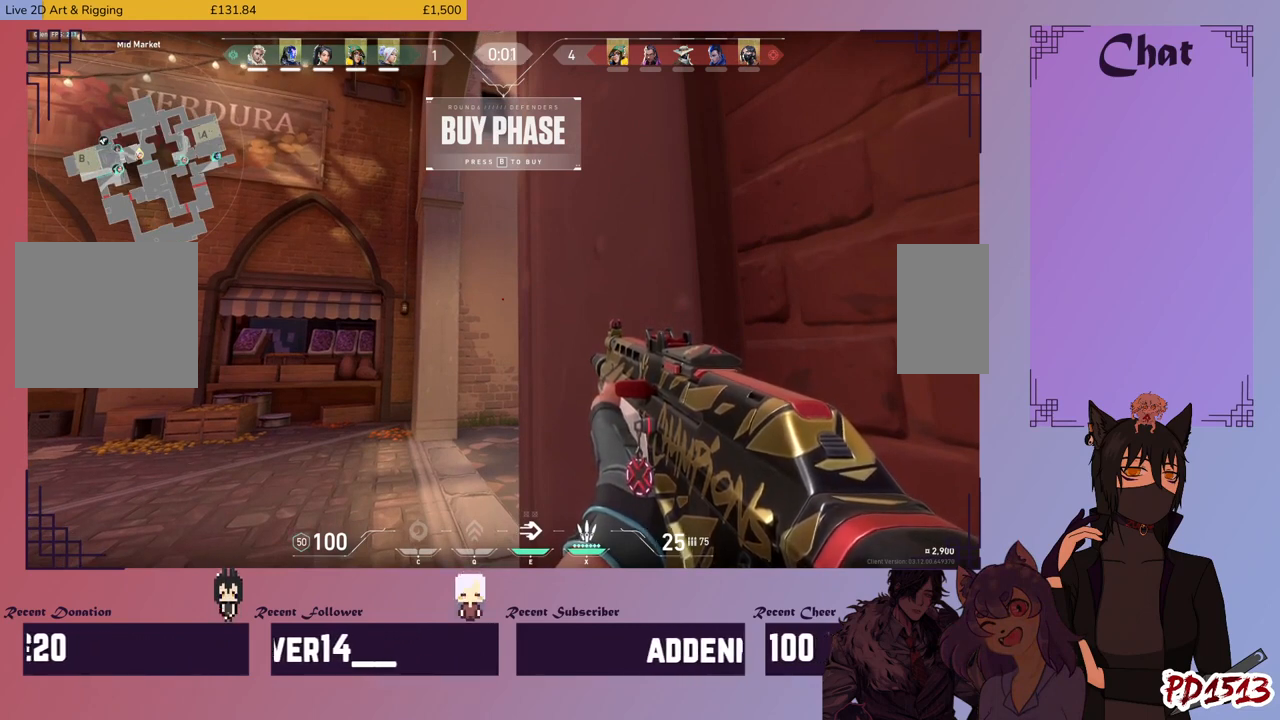
{"keys": ["ctrl"], "mouse": [], "events": []}
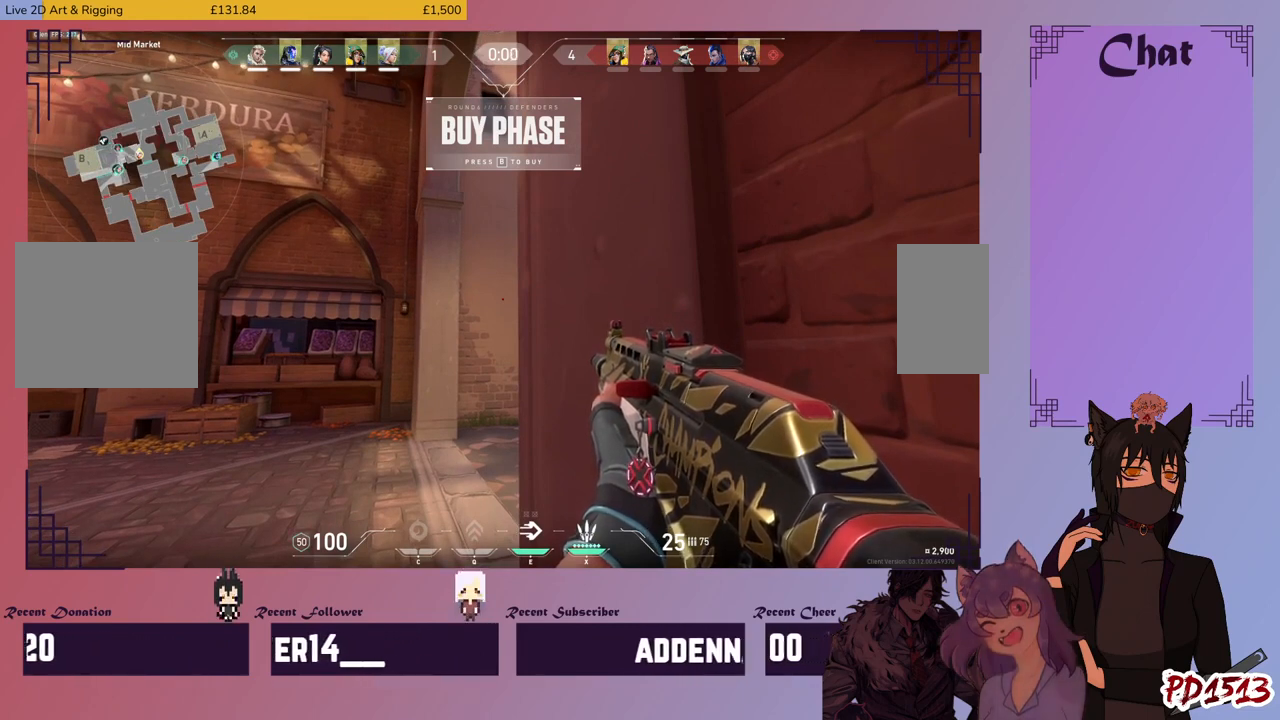
{"keys": ["ctrl"], "mouse": [], "events": []}
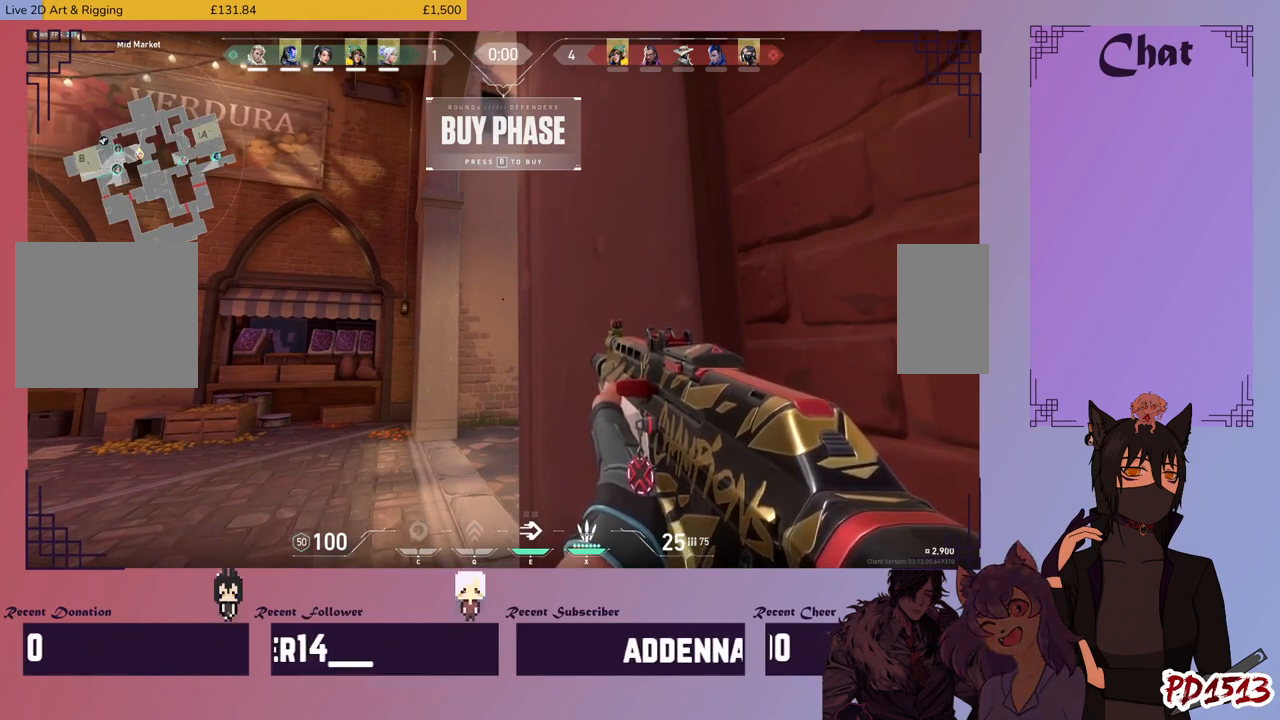
{"keys": ["ctrl"], "mouse": [], "events": []}
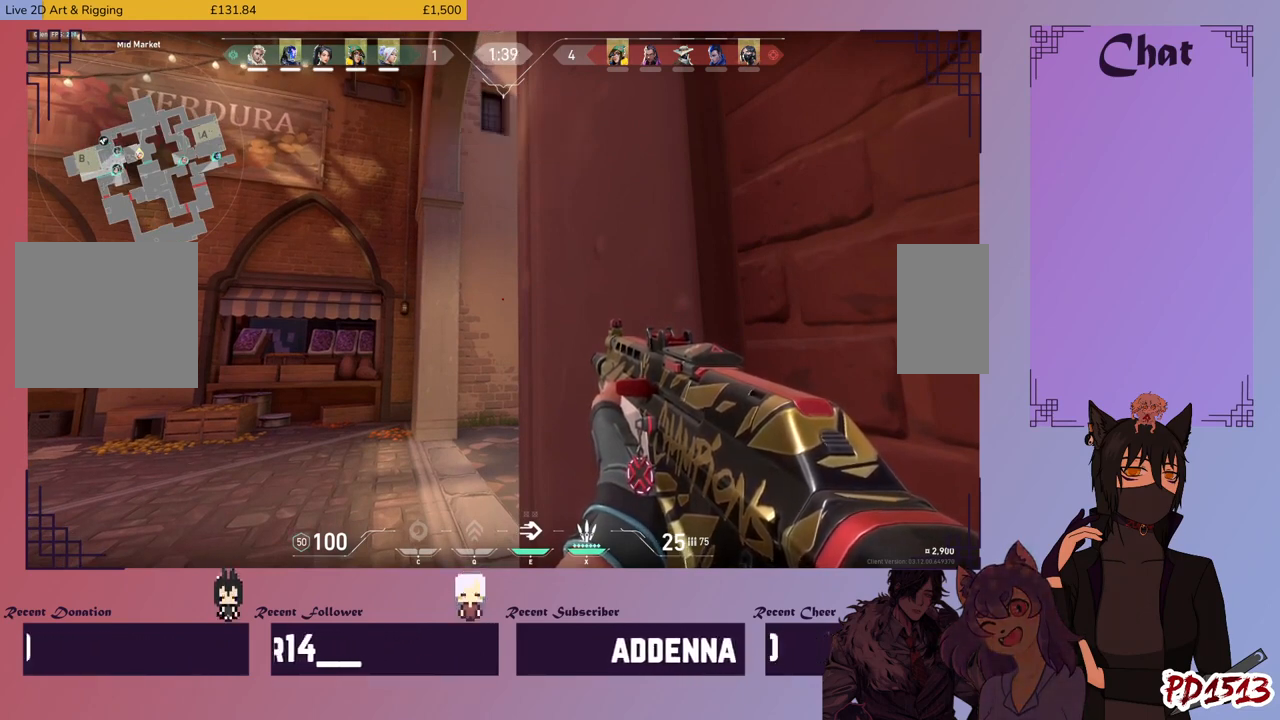
{"keys": ["ctrl"], "mouse": [], "events": []}
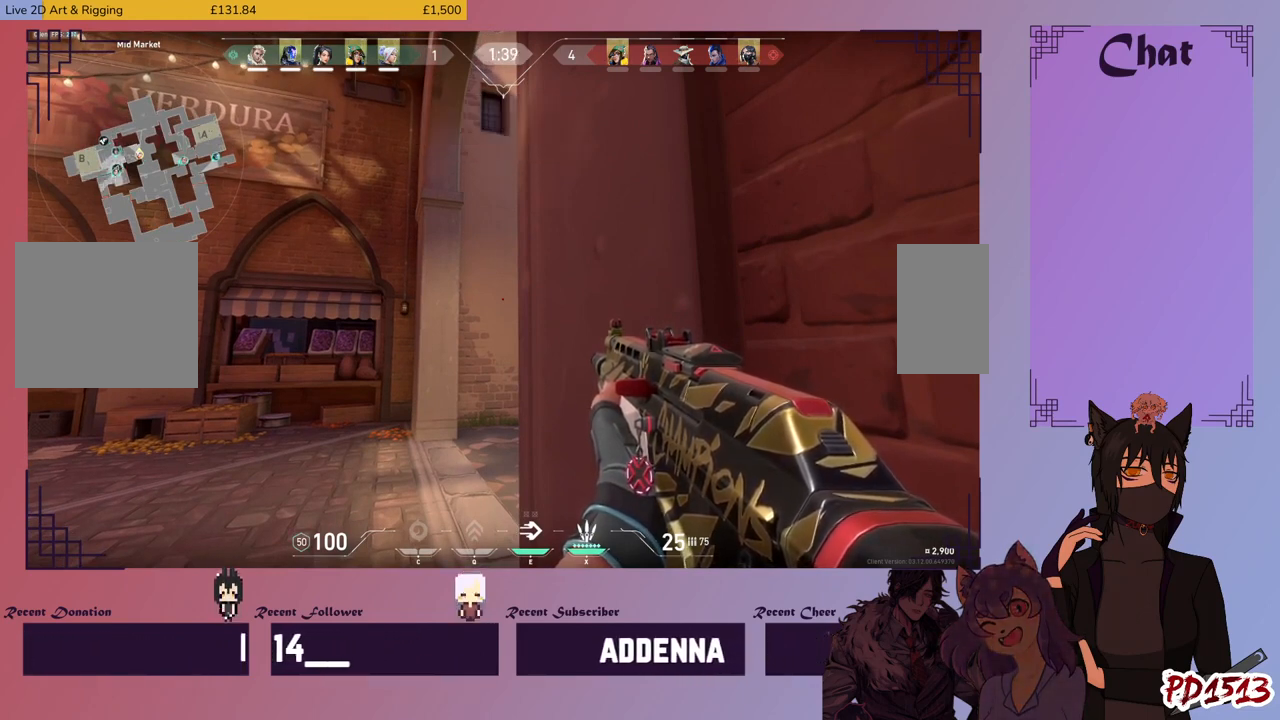
{"keys": ["ctrl"], "mouse": [], "events": []}
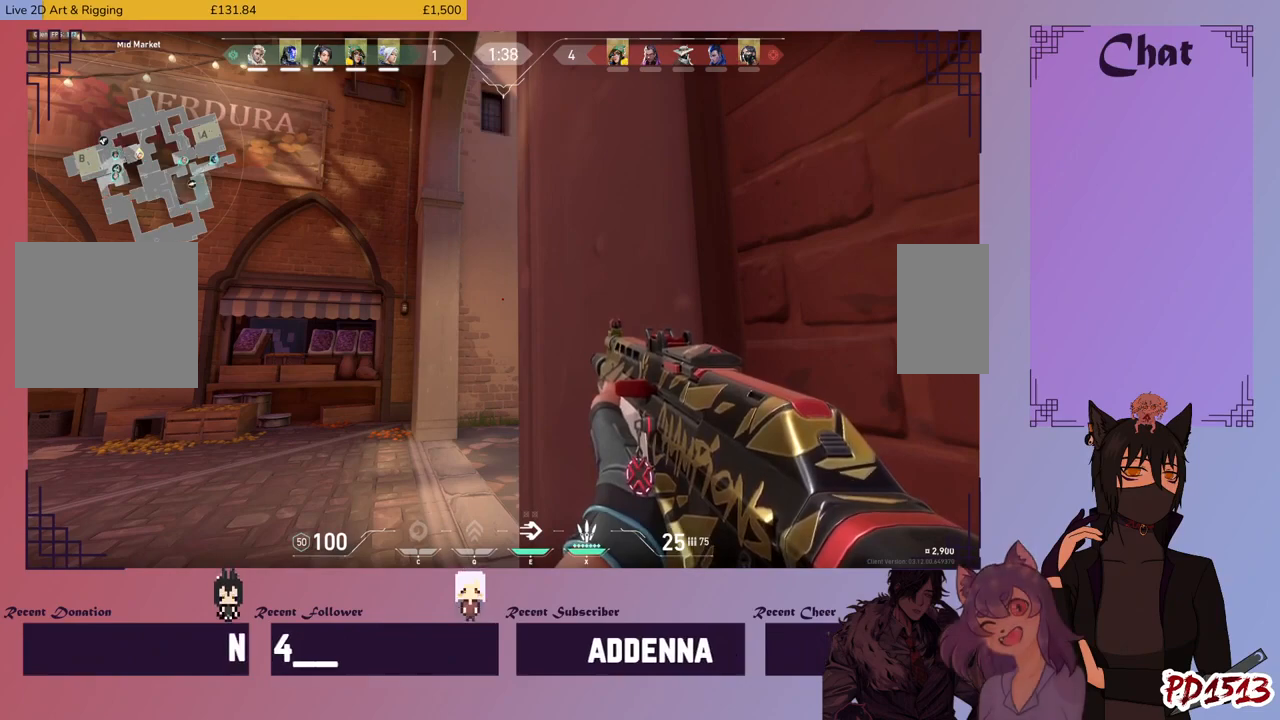
{"keys": ["ctrl"], "mouse": [], "events": []}
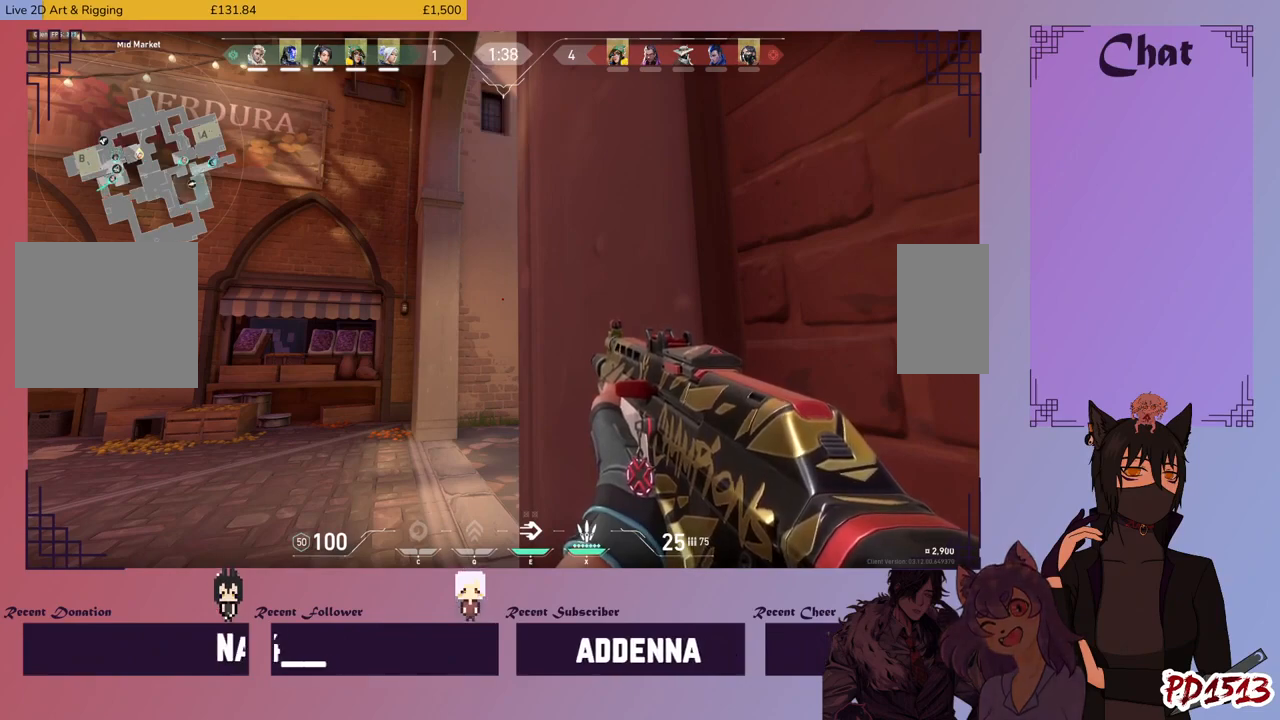
{"keys": ["ctrl"], "mouse": [], "events": []}
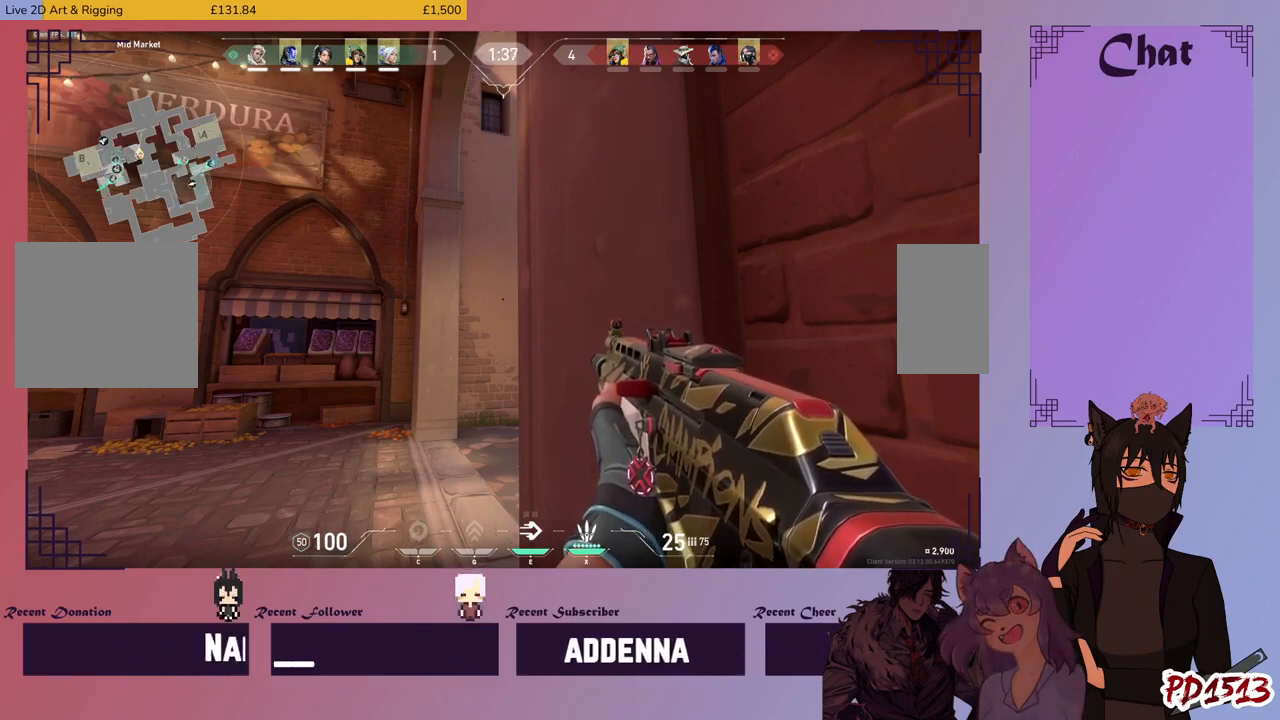
{"keys": ["ctrl"], "mouse": [], "events": []}
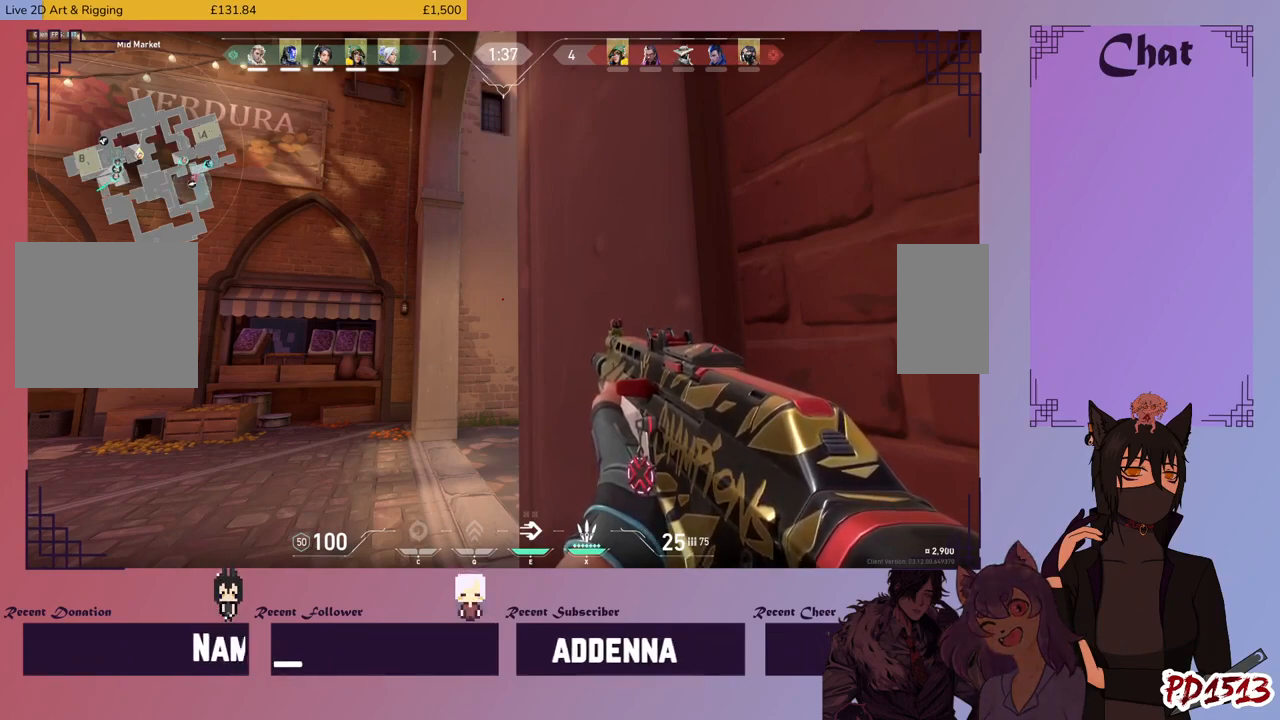
{"keys": ["ctrl"], "mouse": [], "events": []}
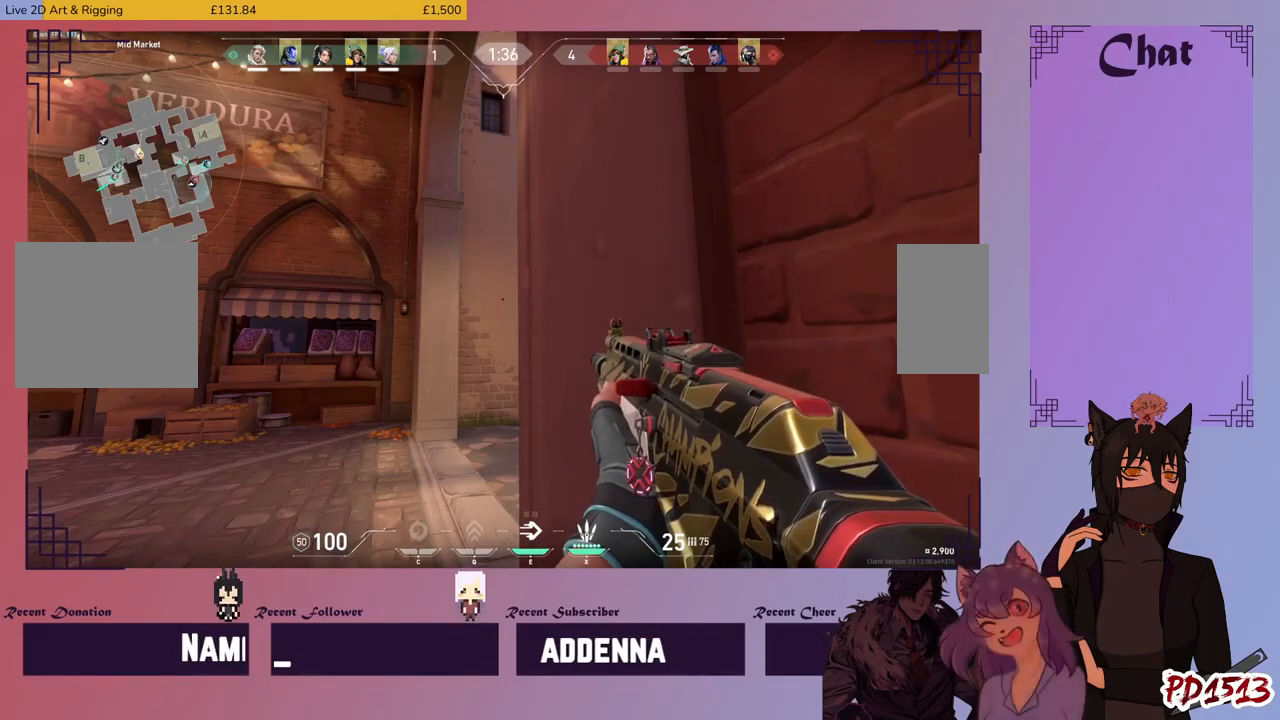
{"keys": ["a", "w"], "mouse": [], "events": [[266, "ctrl", "up"], [300, "w", "down"], [333, "a", "down"]]}
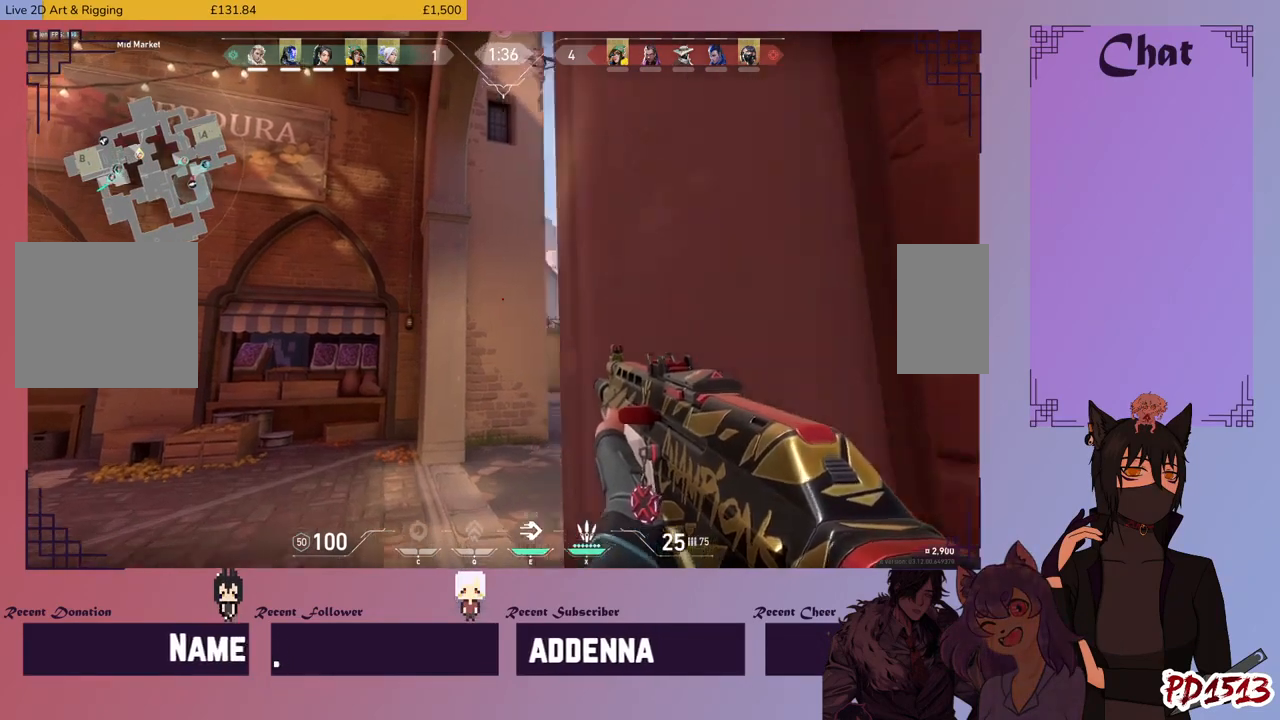
{"keys": ["w"], "mouse": [], "events": [[166, "a", "up"]]}
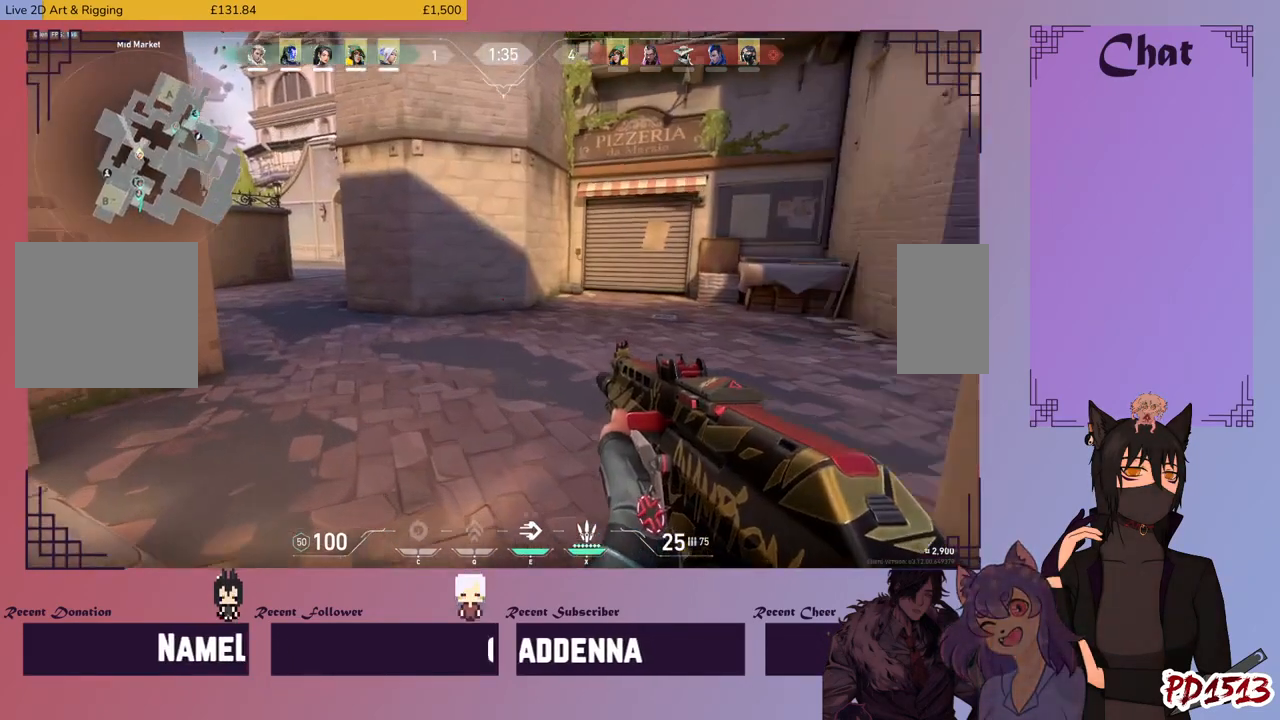
{"keys": ["a"], "mouse": [], "events": [[100, "a", "down"], [166, "w", "up"]]}
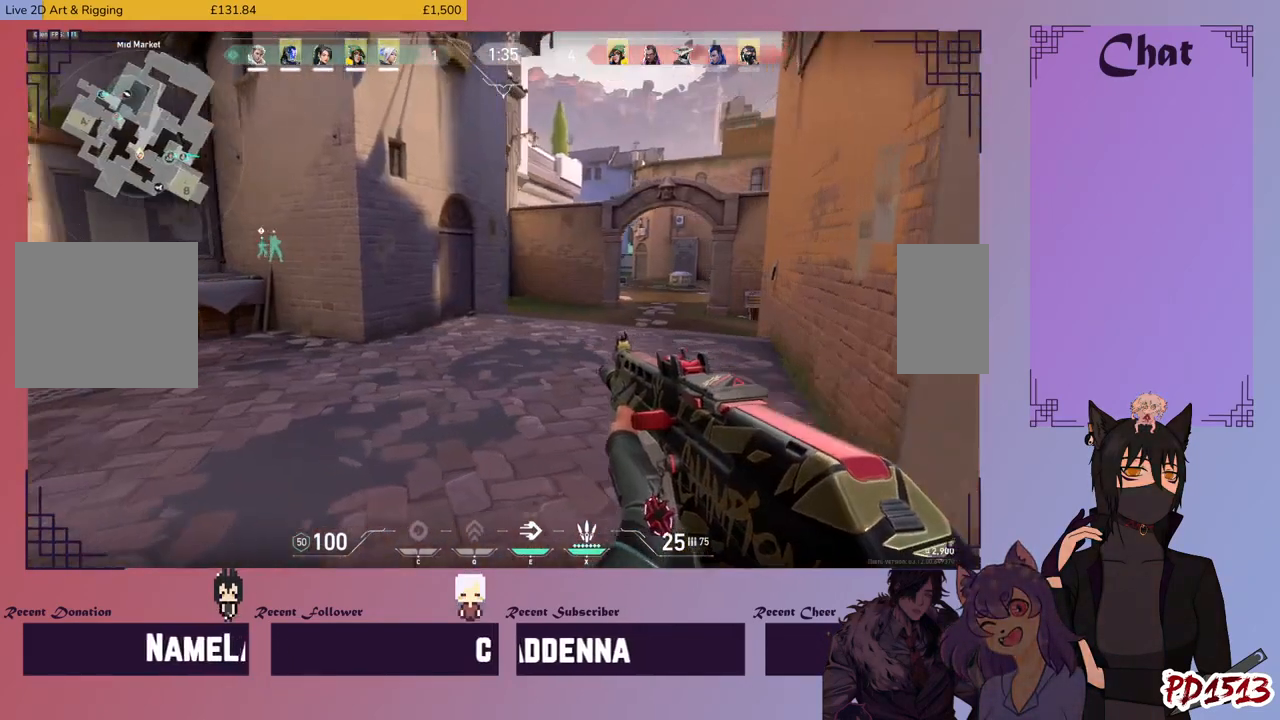
{"keys": ["a", "s"], "mouse": [], "events": [[333, "s", "down"]]}
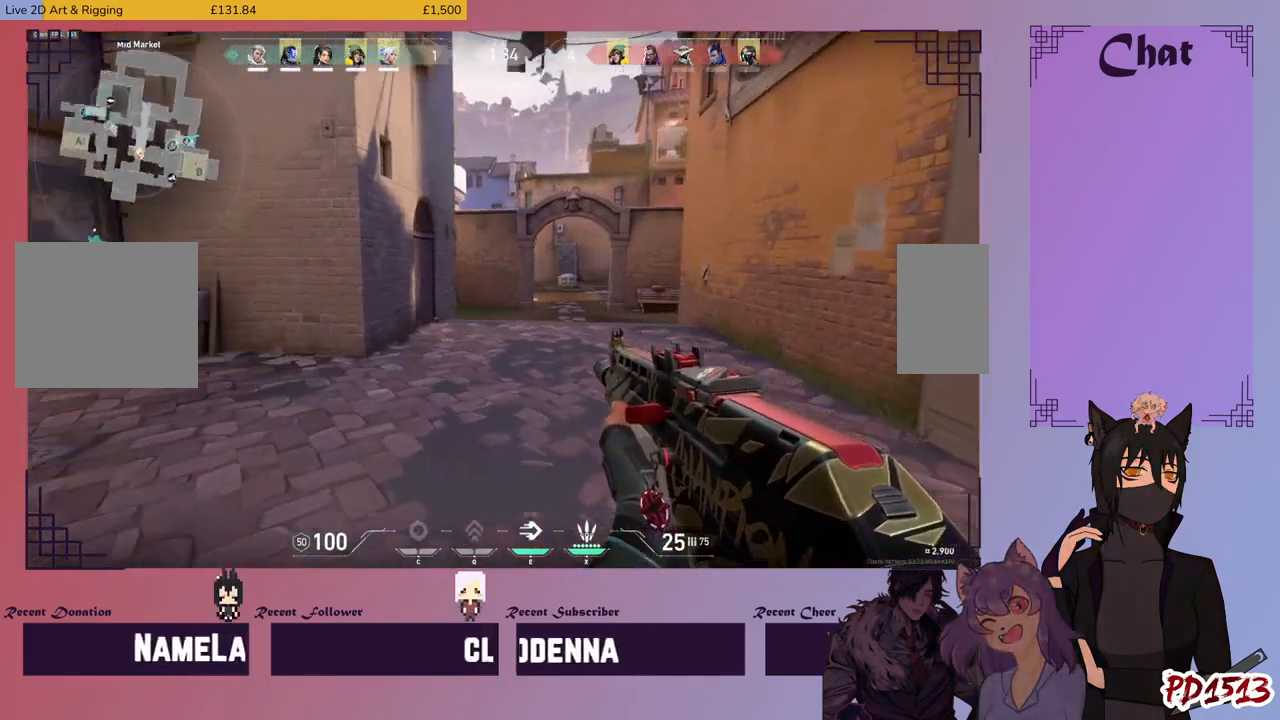
{"keys": ["w"], "mouse": [], "events": [[33, "s", "up"], [233, "w", "down"], [500, "a", "up"]]}
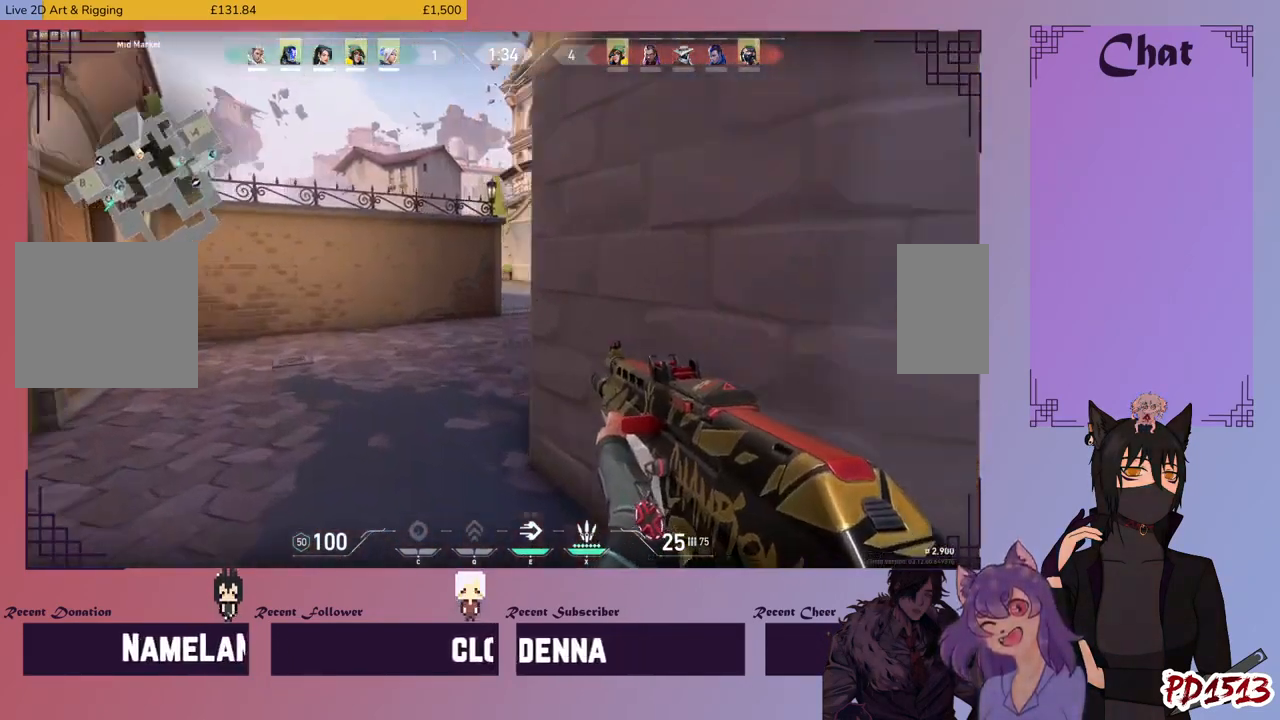
{"keys": ["w"], "mouse": [], "events": []}
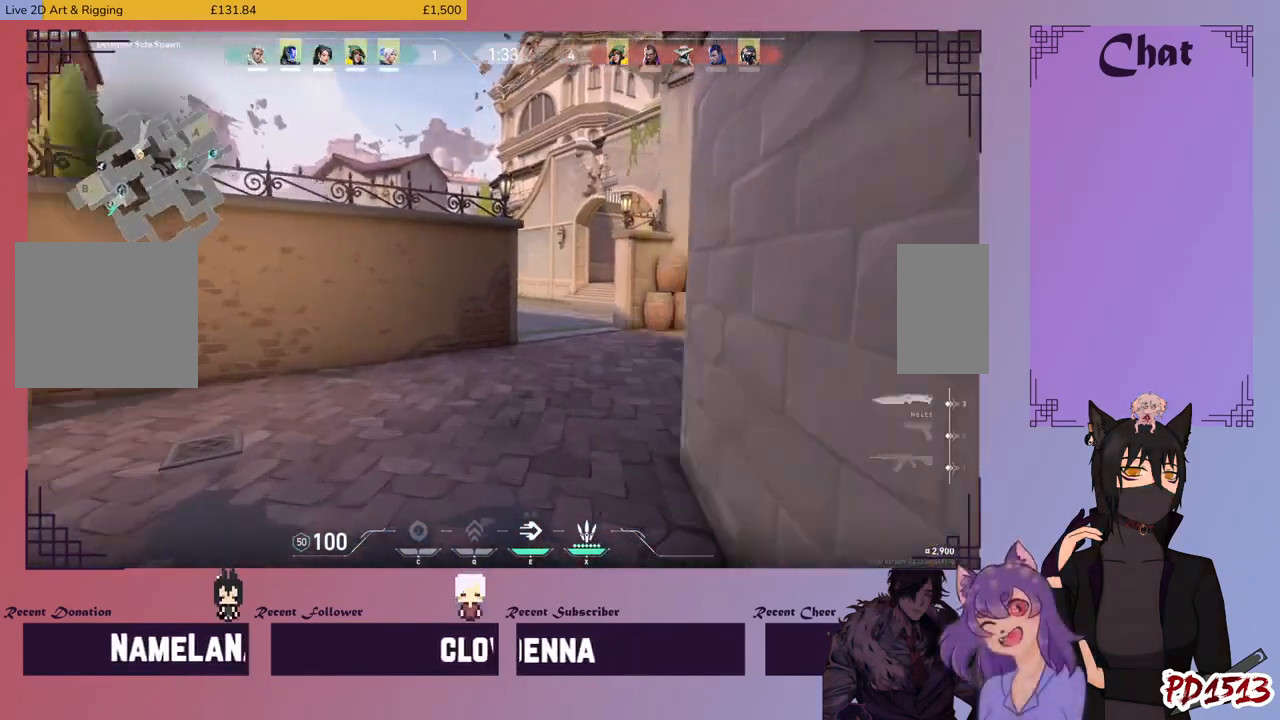
{"keys": ["w"], "mouse": [], "events": []}
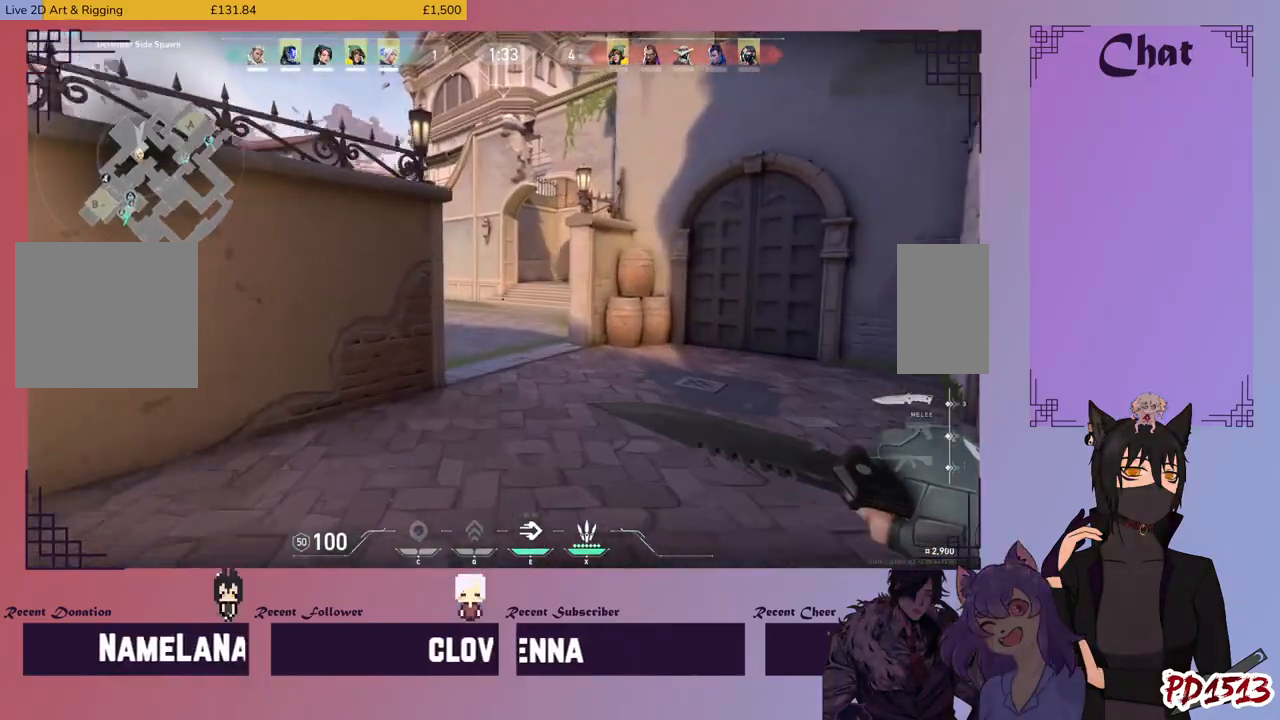
{"keys": ["w"], "mouse": [], "events": []}